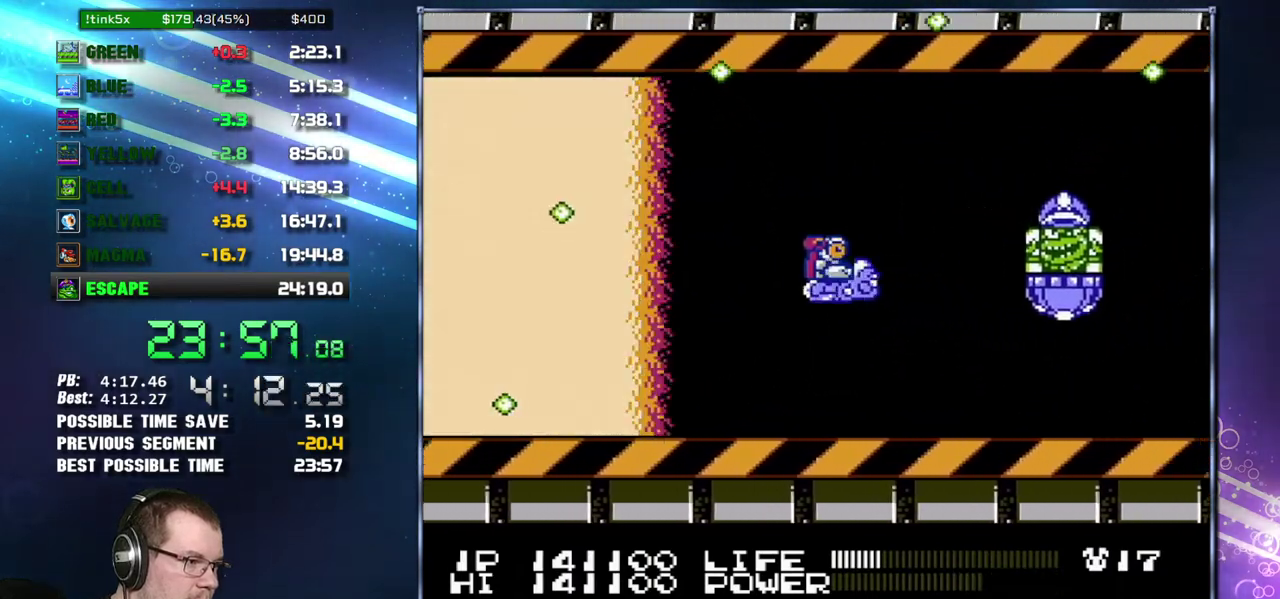
Gameplay with a controller (Nintendo layout); each line is a JSON object with the inputs held at the frame after it. "events" lists button and stick changes between this image and that frame as [ms after this image, input, new state], when the widget could be followed in between. Not read: L3 R3.
{"buttons": ["B"], "events": [[17, "DPAD_UP", "up"], [150, "B", "down"], [150, "DPAD_RIGHT", "up"], [333, "SELECT", "down"], [367, "B", "up"], [433, "SELECT", "up"], [450, "B", "down"]]}
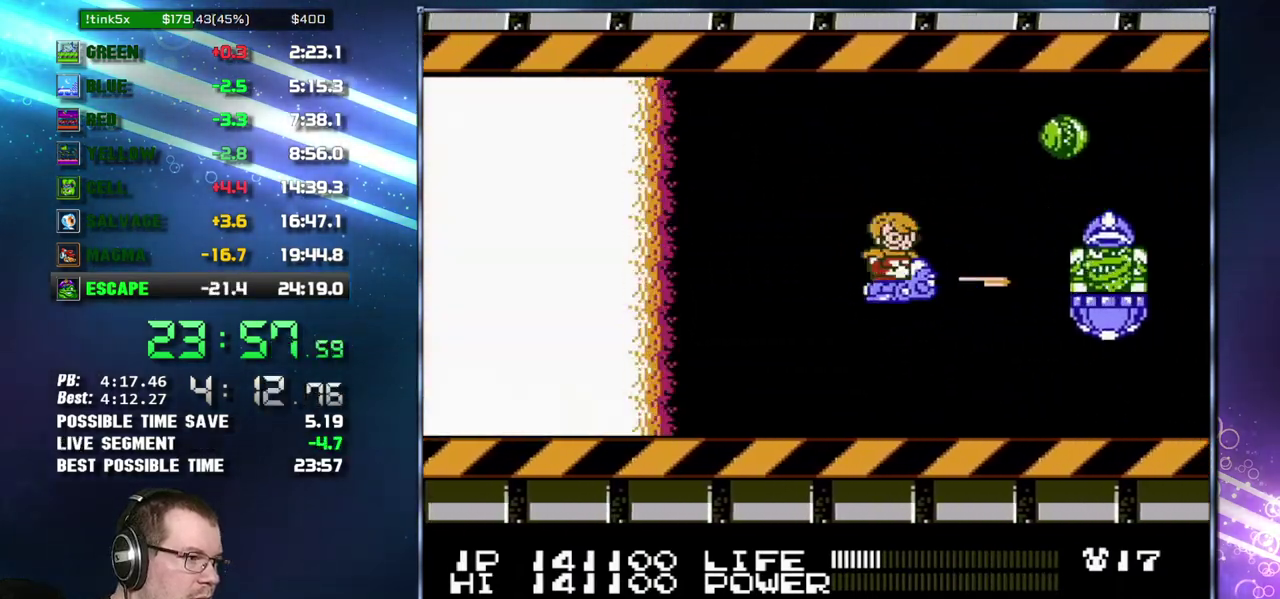
{"buttons": ["B", "DPAD_LEFT"], "events": [[233, "DPAD_DOWN", "down"], [233, "DPAD_LEFT", "down"], [300, "DPAD_DOWN", "up"], [333, "DPAD_LEFT", "up"], [433, "DPAD_LEFT", "down"]]}
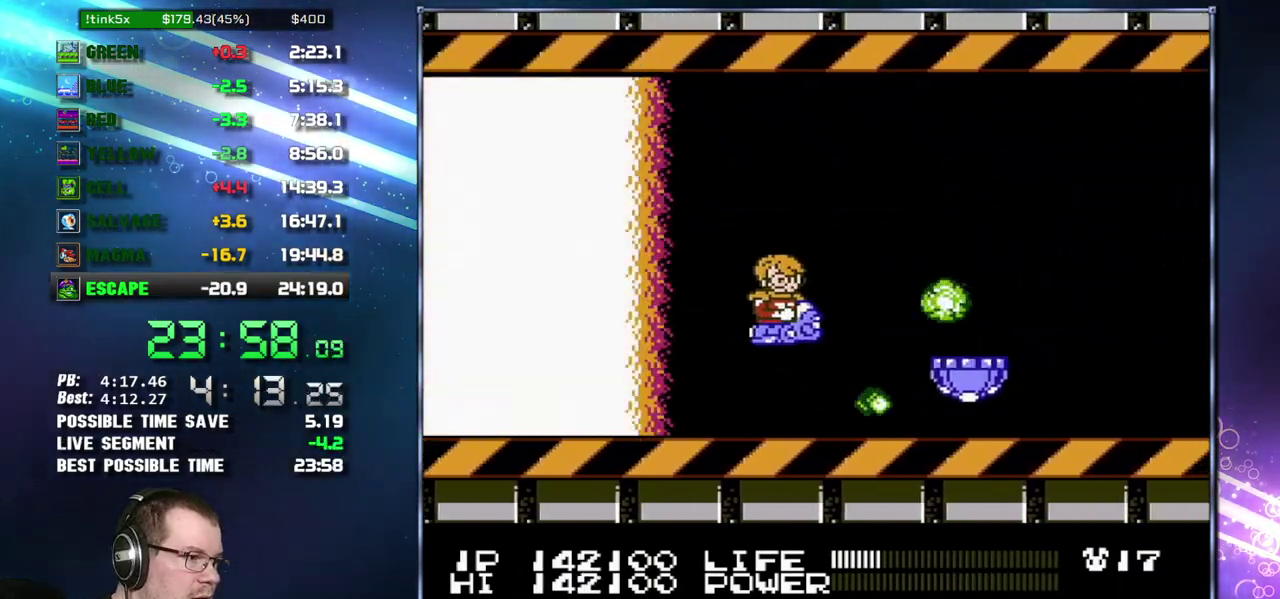
{"buttons": ["DPAD_RIGHT"], "events": [[17, "DPAD_LEFT", "up"], [233, "DPAD_UP", "down"], [367, "B", "up"], [400, "DPAD_UP", "up"], [483, "DPAD_RIGHT", "down"]]}
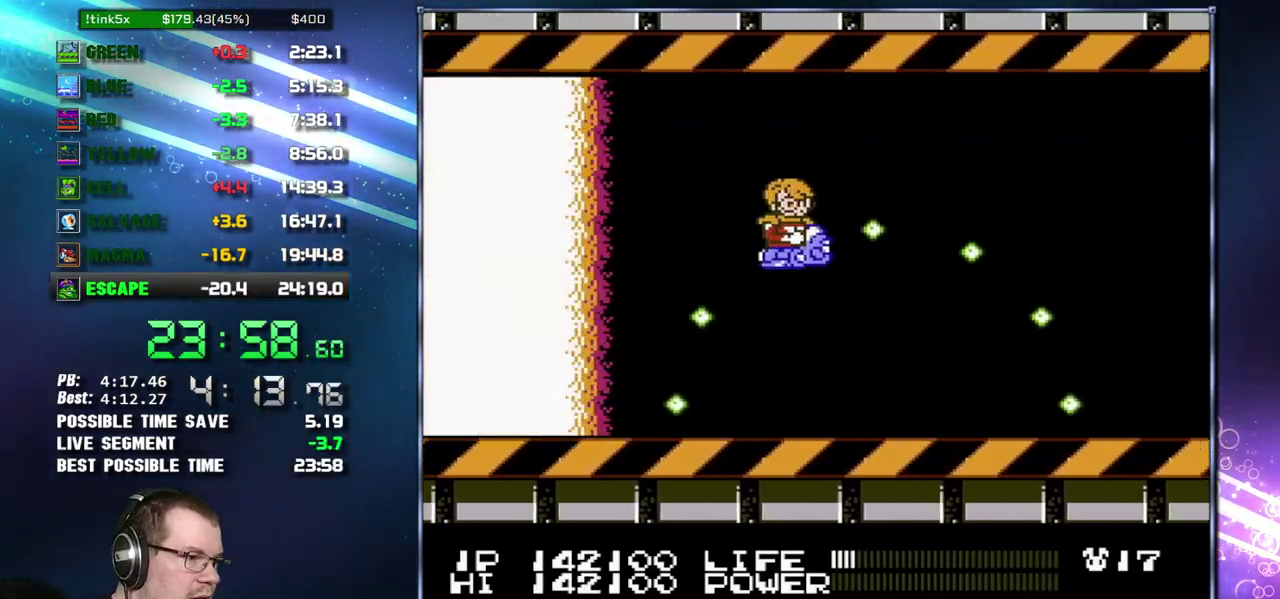
{"buttons": [], "events": [[50, "DPAD_RIGHT", "up"], [150, "DPAD_RIGHT", "down"], [233, "DPAD_DOWN", "down"], [233, "DPAD_RIGHT", "up"], [300, "DPAD_DOWN", "up"]]}
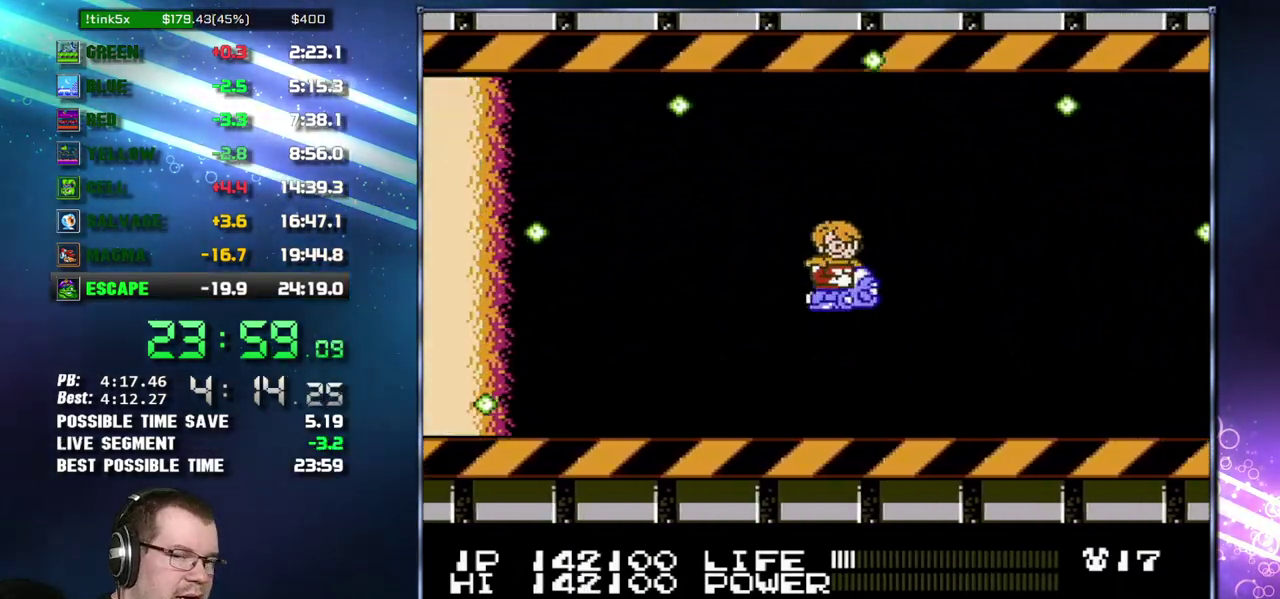
{"buttons": [], "events": [[300, "DPAD_RIGHT", "down"], [367, "DPAD_RIGHT", "up"]]}
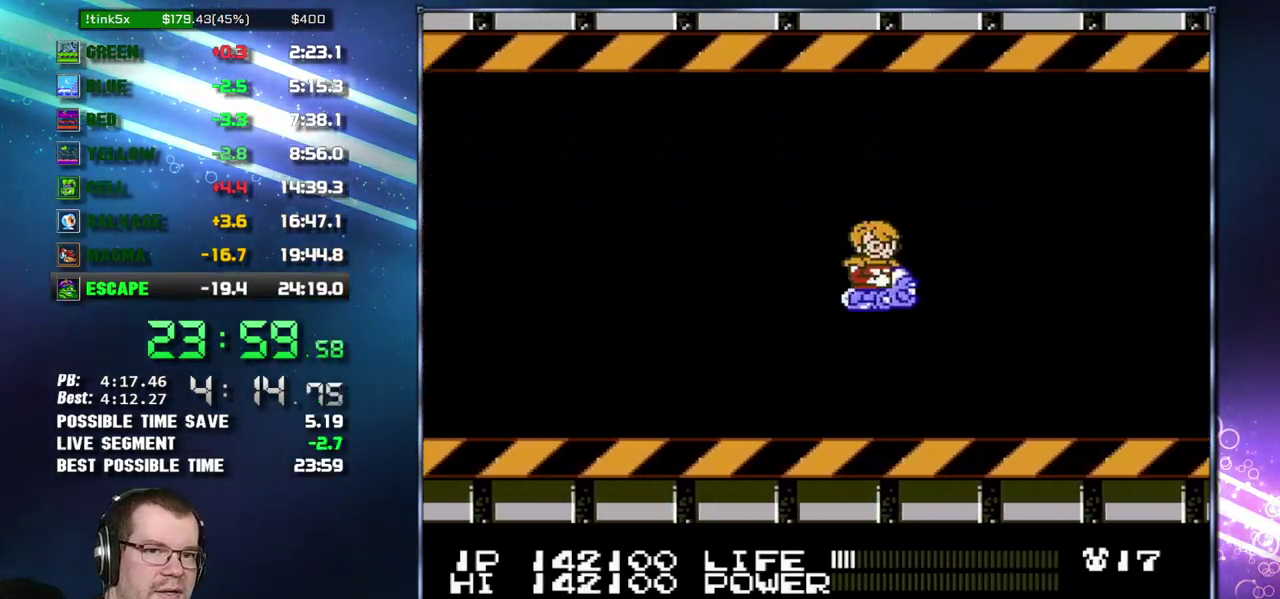
{"buttons": ["DPAD_LEFT"], "events": [[117, "DPAD_DOWN", "down"], [150, "DPAD_LEFT", "down"], [217, "DPAD_DOWN", "up"], [267, "DPAD_LEFT", "up"], [267, "DPAD_UP", "down"], [333, "DPAD_DOWN", "down"], [333, "DPAD_UP", "up"], [367, "DPAD_LEFT", "down"], [467, "DPAD_DOWN", "up"]]}
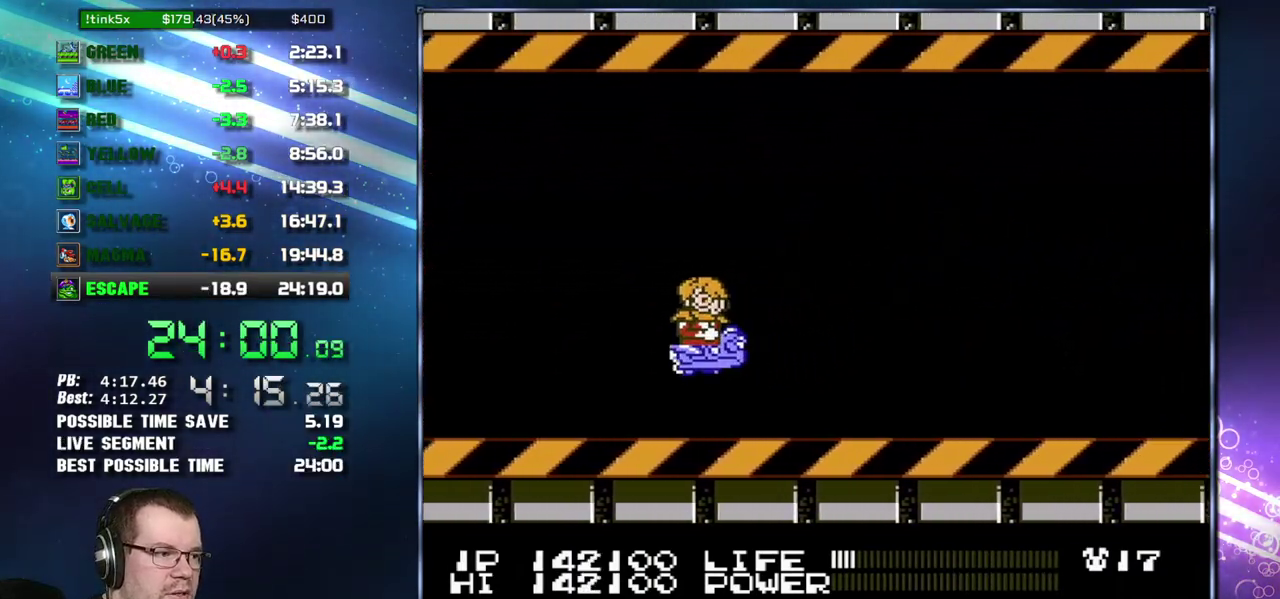
{"buttons": ["DPAD_LEFT"]}
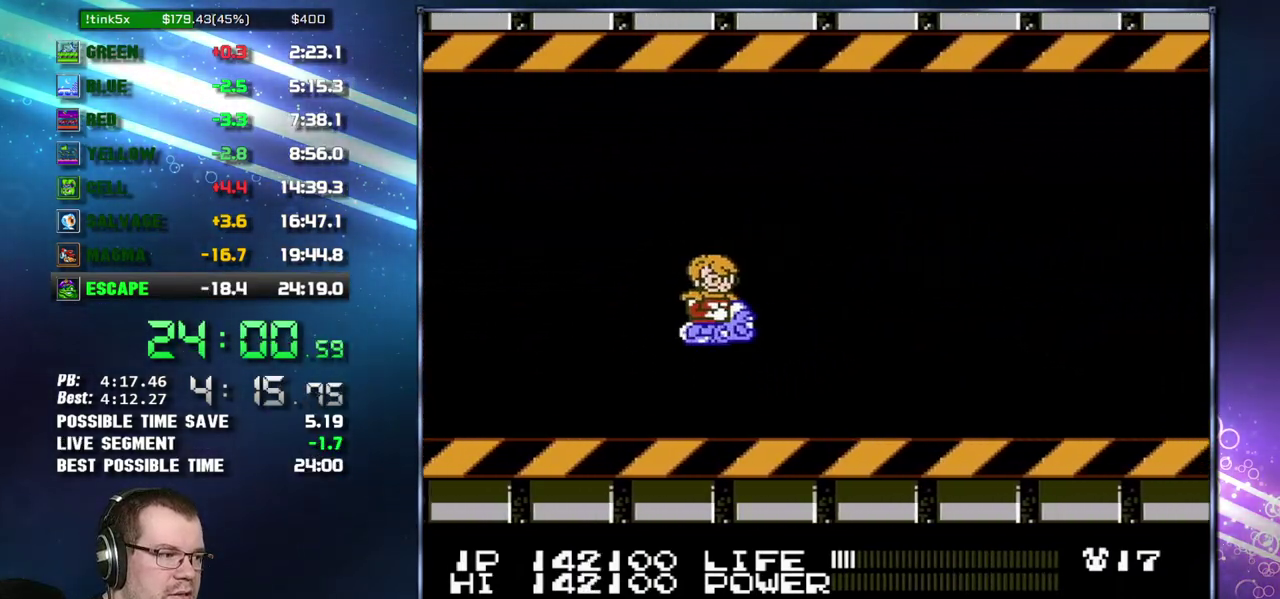
{"buttons": ["DPAD_DOWN"]}
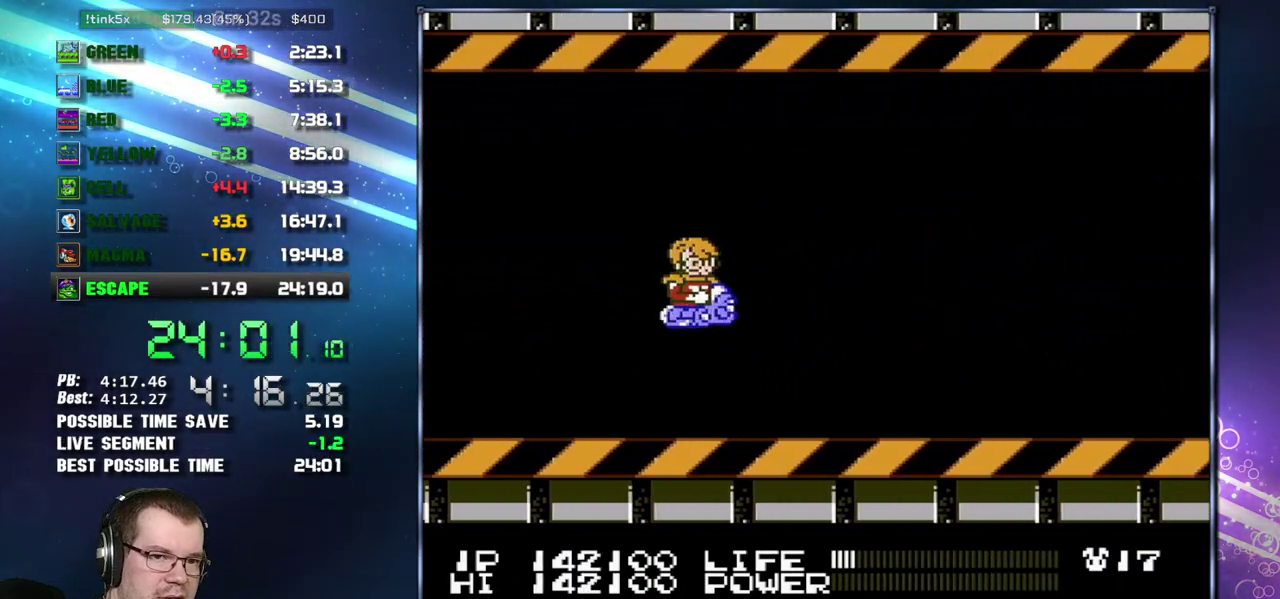
{"buttons": ["DPAD_DOWN"]}
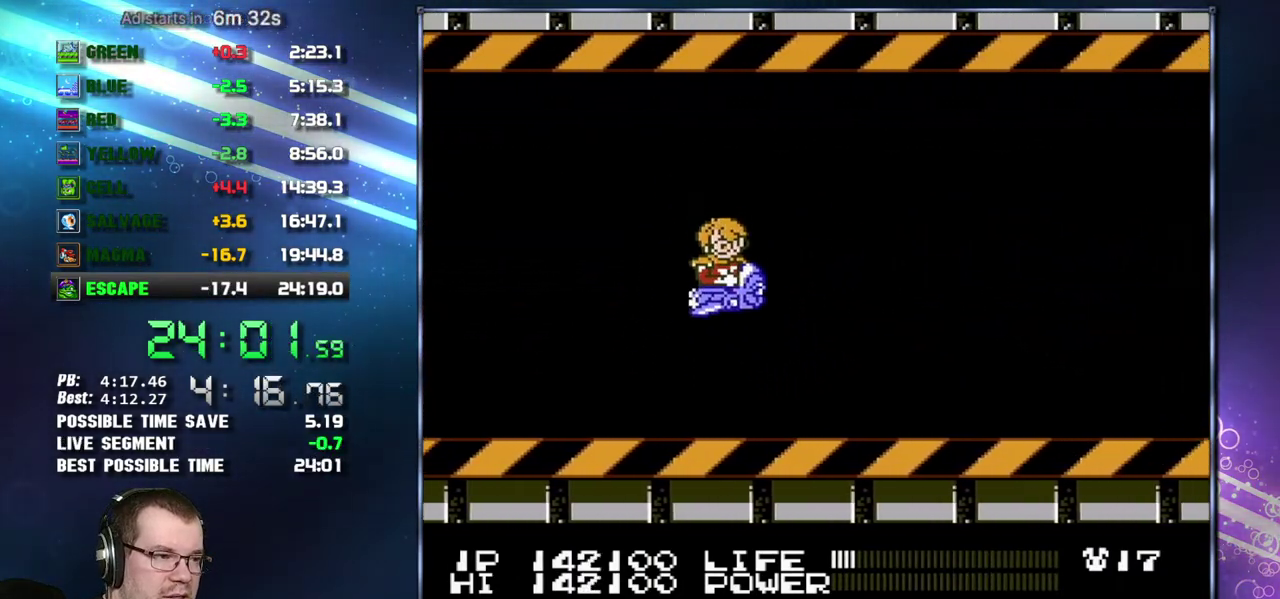
{"buttons": ["DPAD_DOWN", "DPAD_RIGHT"]}
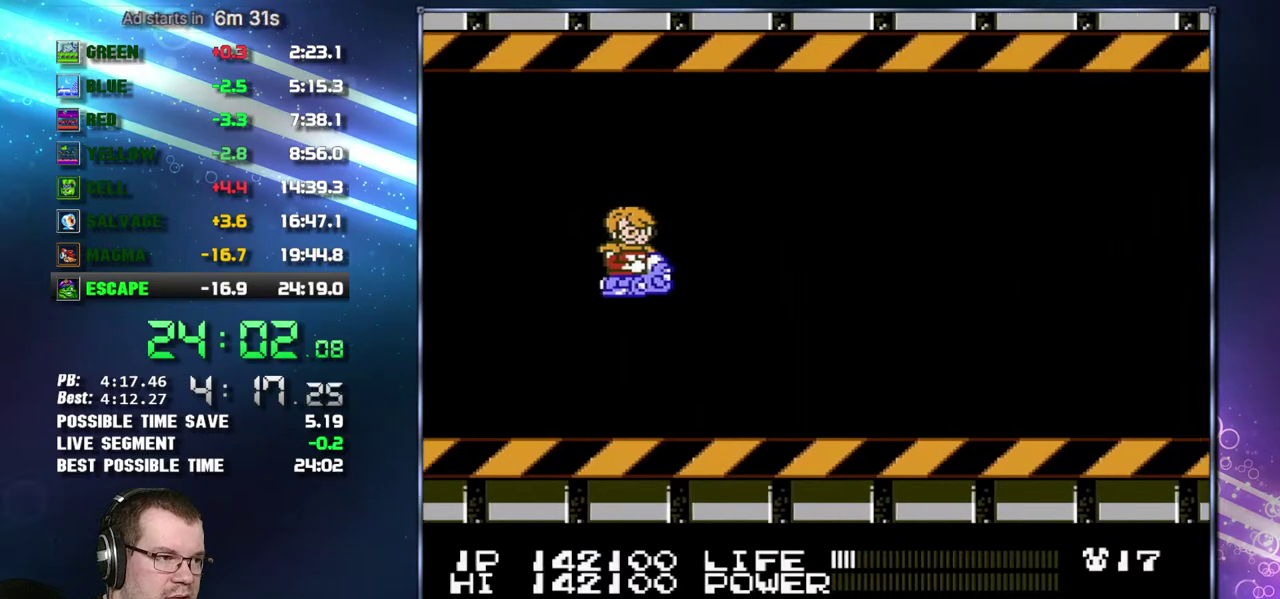
{"buttons": [], "events": [[17, "DPAD_RIGHT", "up"], [50, "DPAD_LEFT", "down"], [83, "DPAD_DOWN", "up"], [150, "DPAD_LEFT", "up"], [183, "DPAD_RIGHT", "down"], [300, "DPAD_RIGHT", "up"]]}